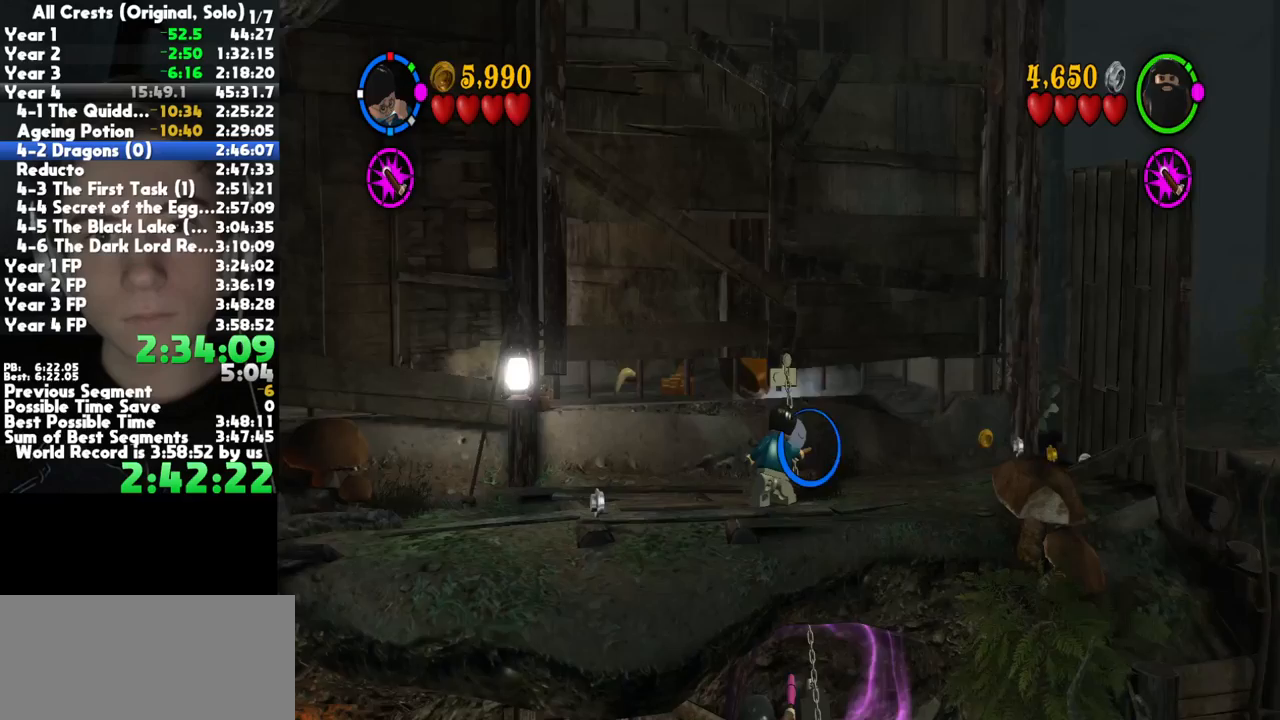
Gameplay with a controller (Xbox layout); each line is a JSON object with the inputs held at the frame after it. "button_events" lists button changes between this image and that frame as [ms after this image, input, new state], when the widget could be followed in between (sticks are given only as held states). This document gives stick clicks only as held states, not as events. Not read: L1 R1 left_stick other_buttons.
{"buttons": ["X"], "right_stick": "center", "button_events": []}
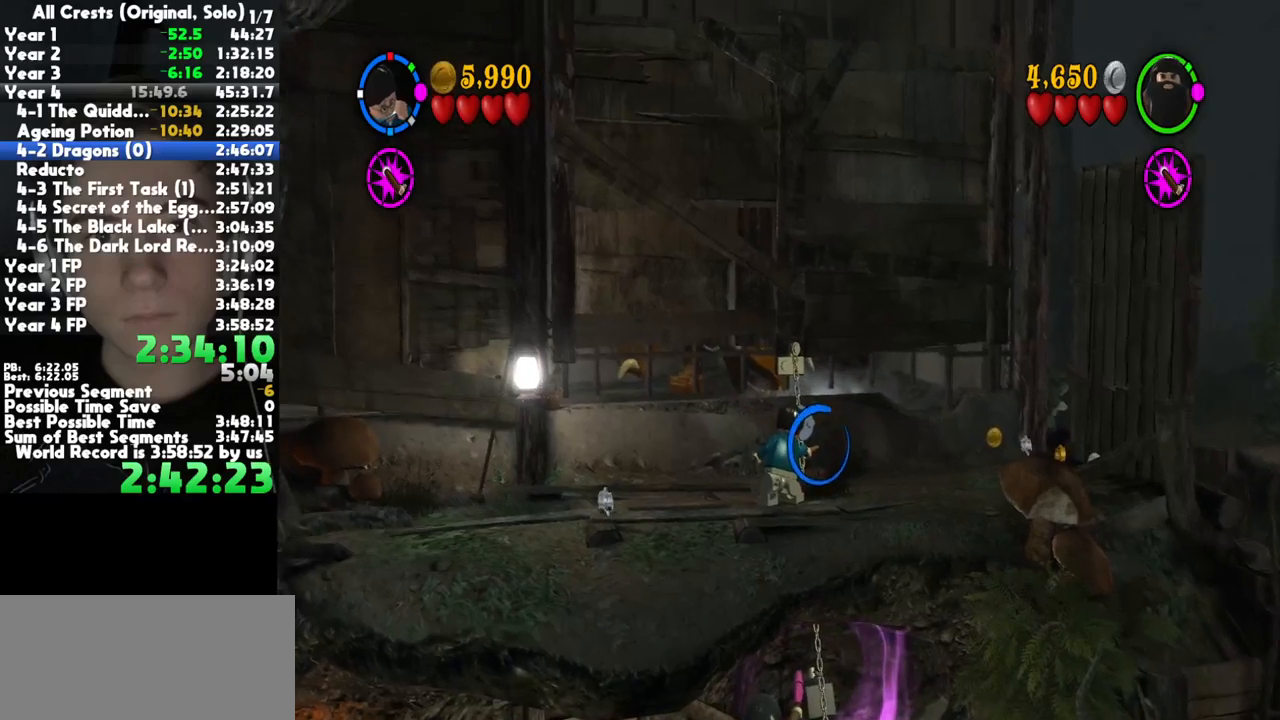
{"buttons": ["X"], "right_stick": "center", "button_events": []}
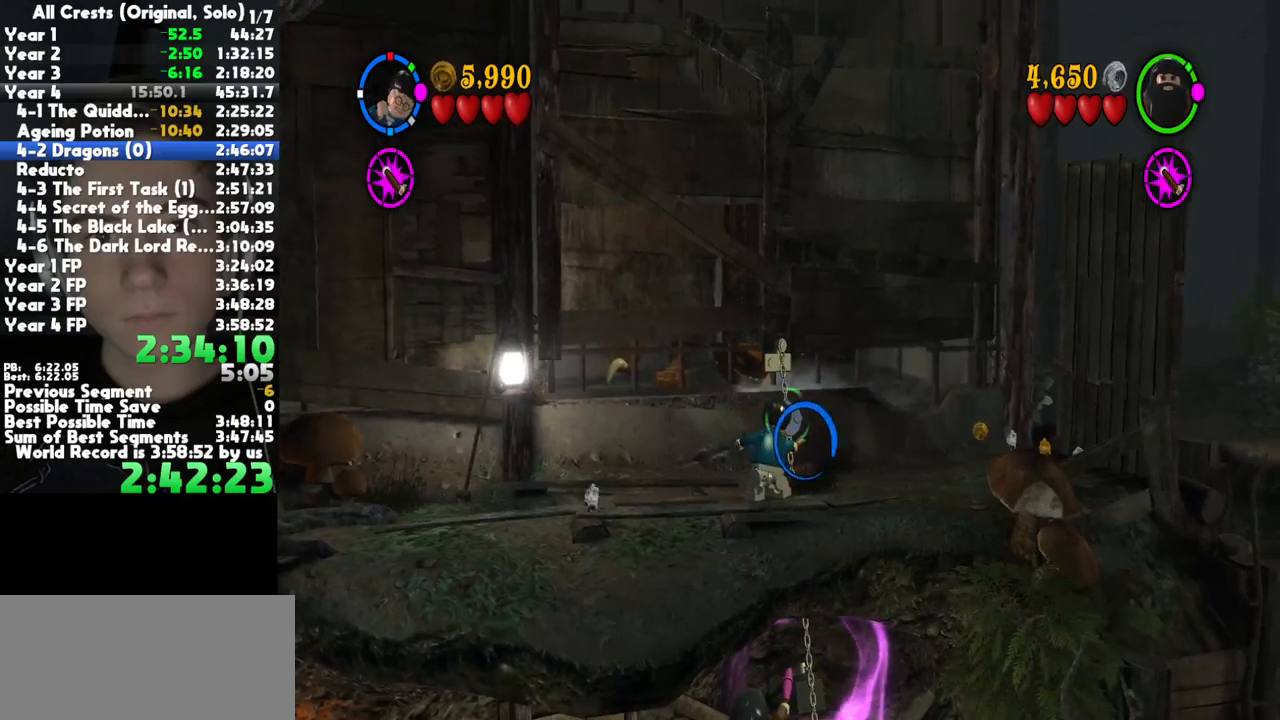
{"buttons": [], "right_stick": "center", "button_events": [[317, "X", "up"]]}
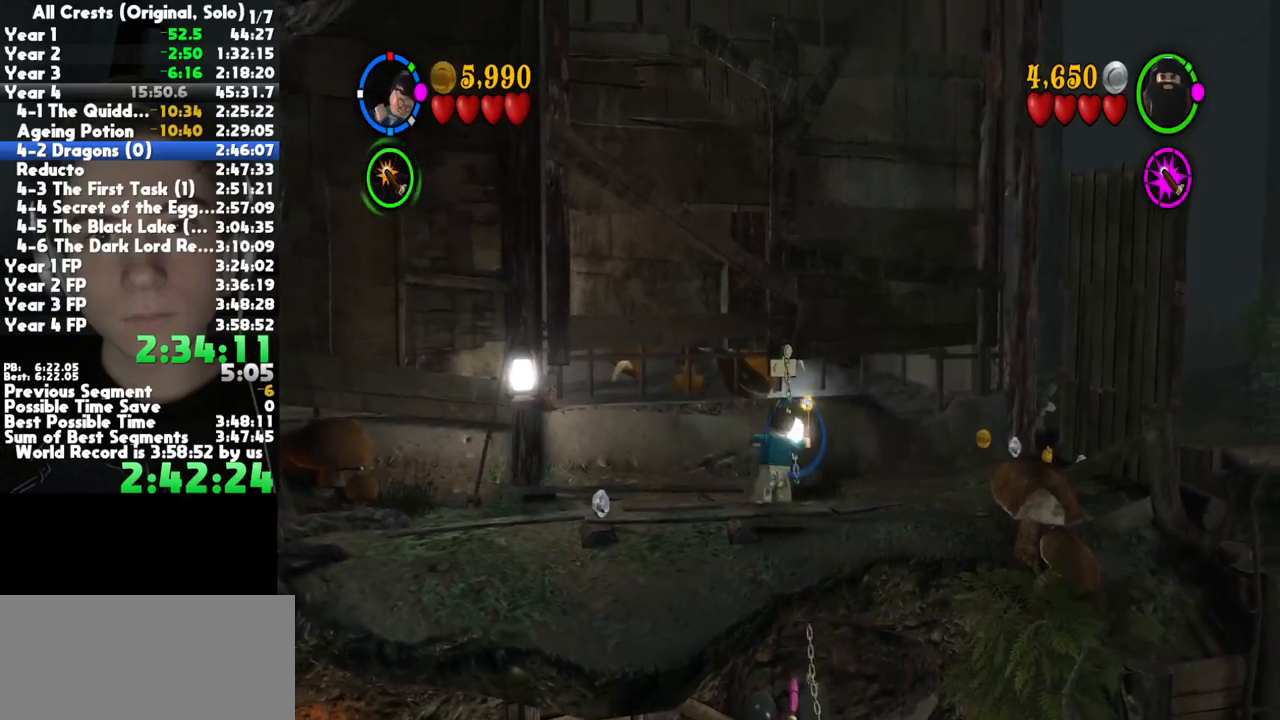
{"buttons": [], "right_stick": "center", "button_events": []}
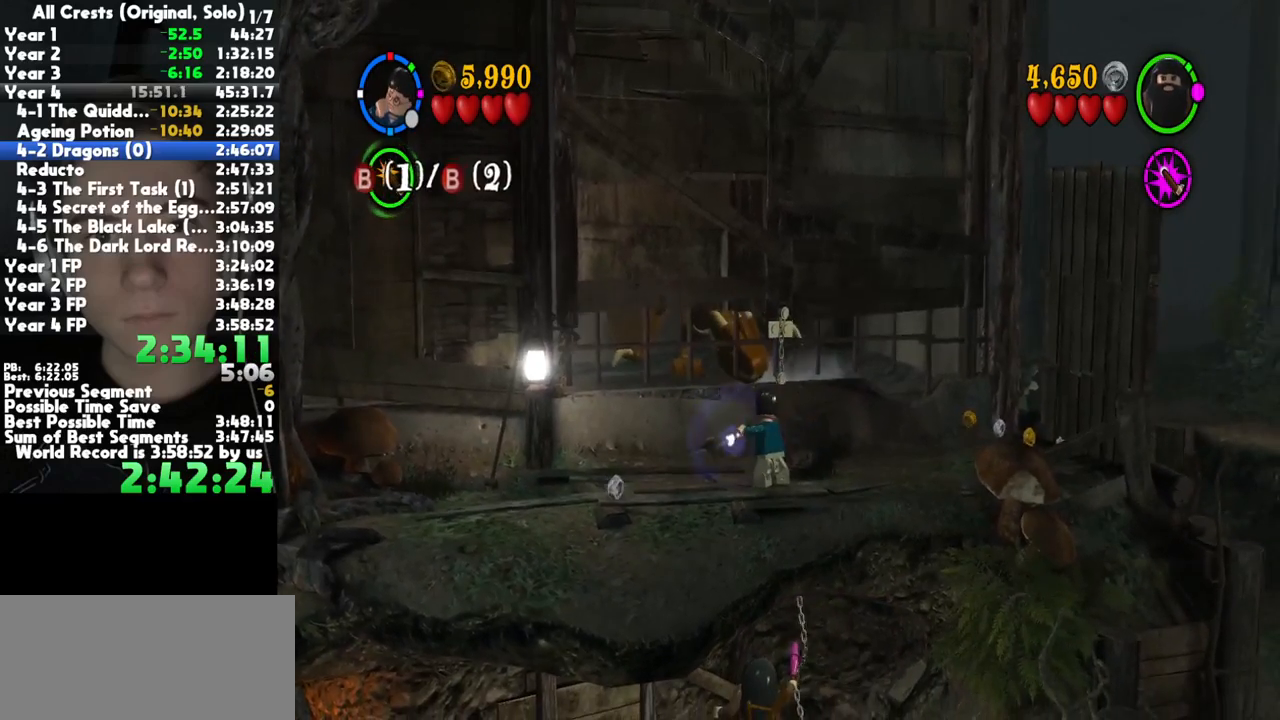
{"buttons": [], "right_stick": "center", "button_events": []}
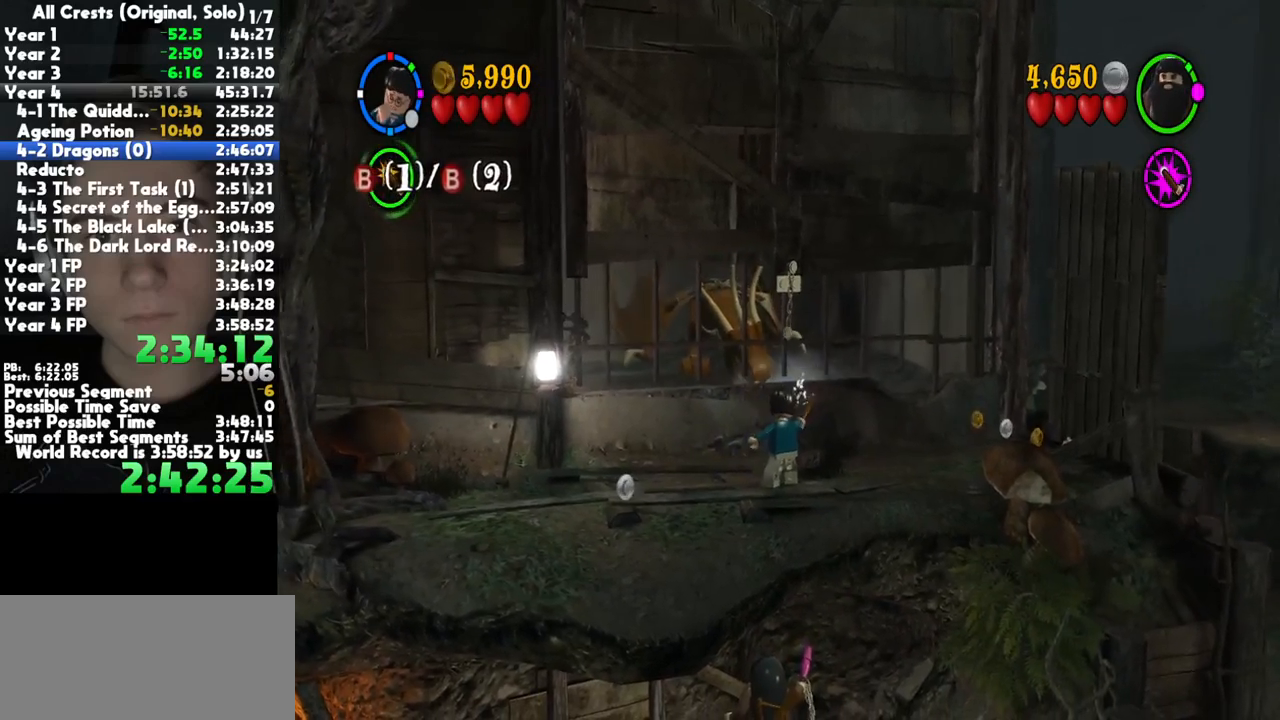
{"buttons": [], "right_stick": "center", "button_events": []}
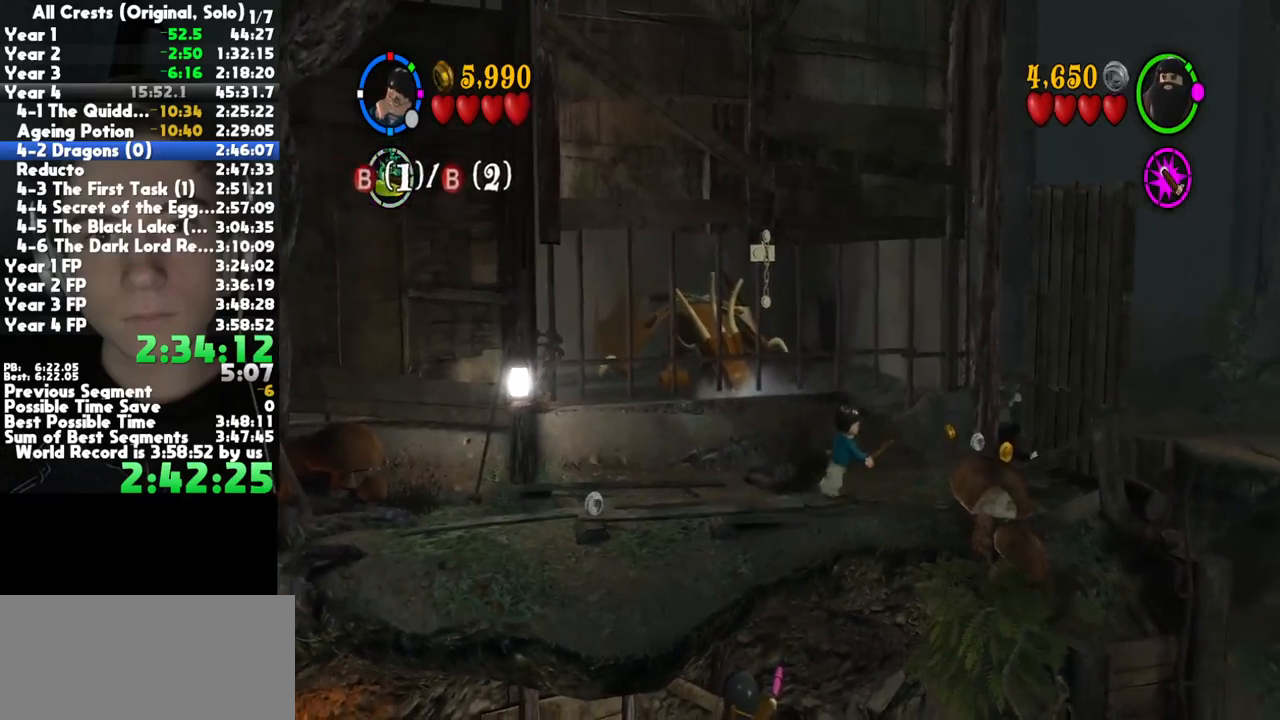
{"buttons": [], "right_stick": "center", "button_events": []}
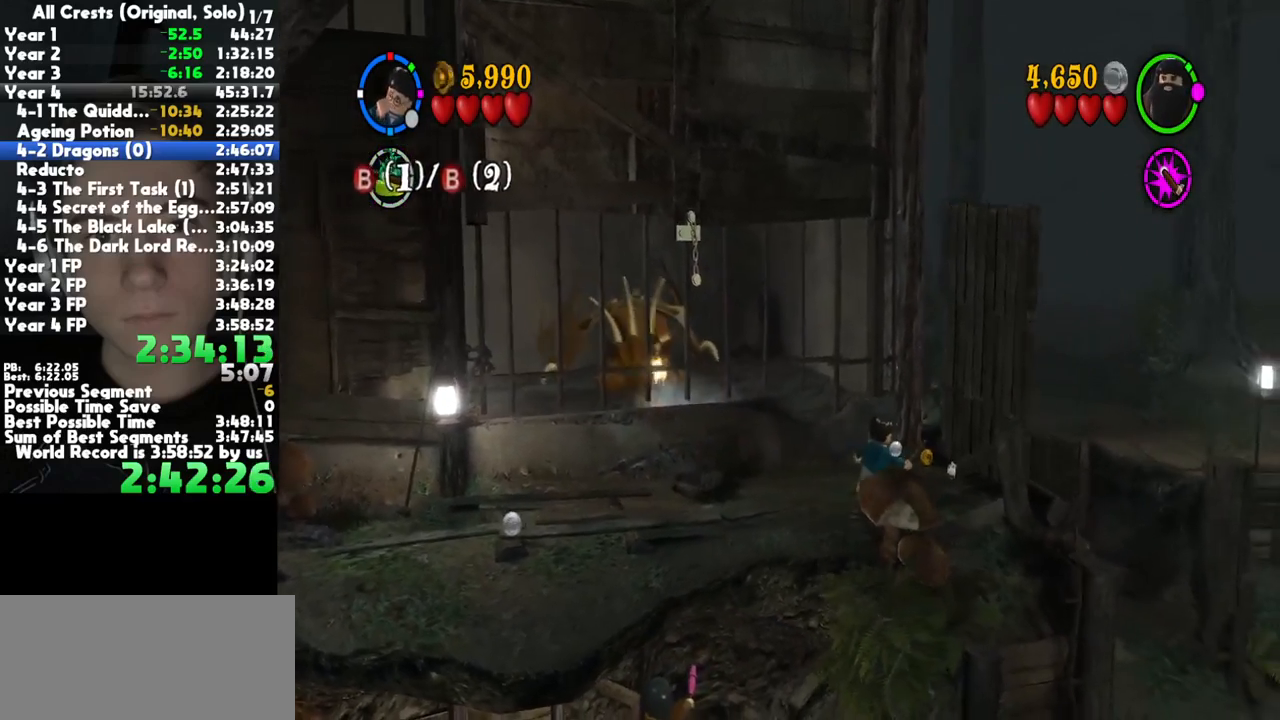
{"buttons": [], "right_stick": "center", "button_events": [[200, "B", "down"], [333, "B", "up"]]}
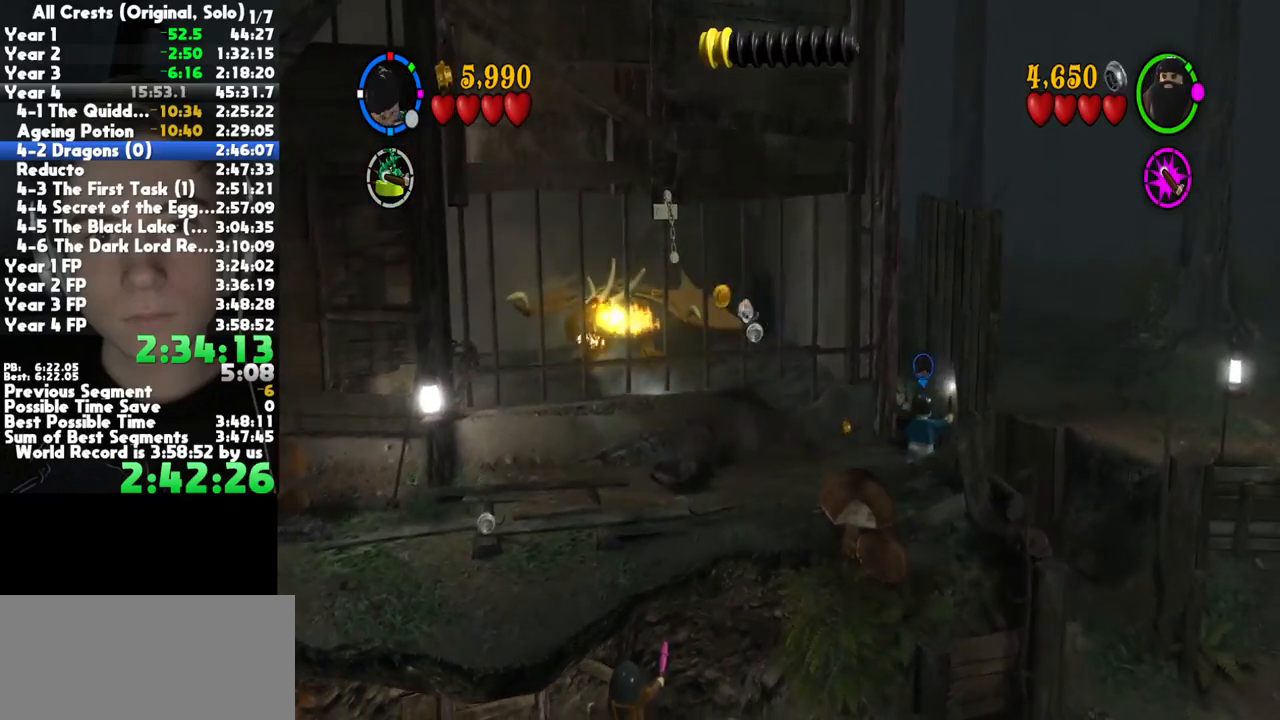
{"buttons": [], "right_stick": "center", "button_events": []}
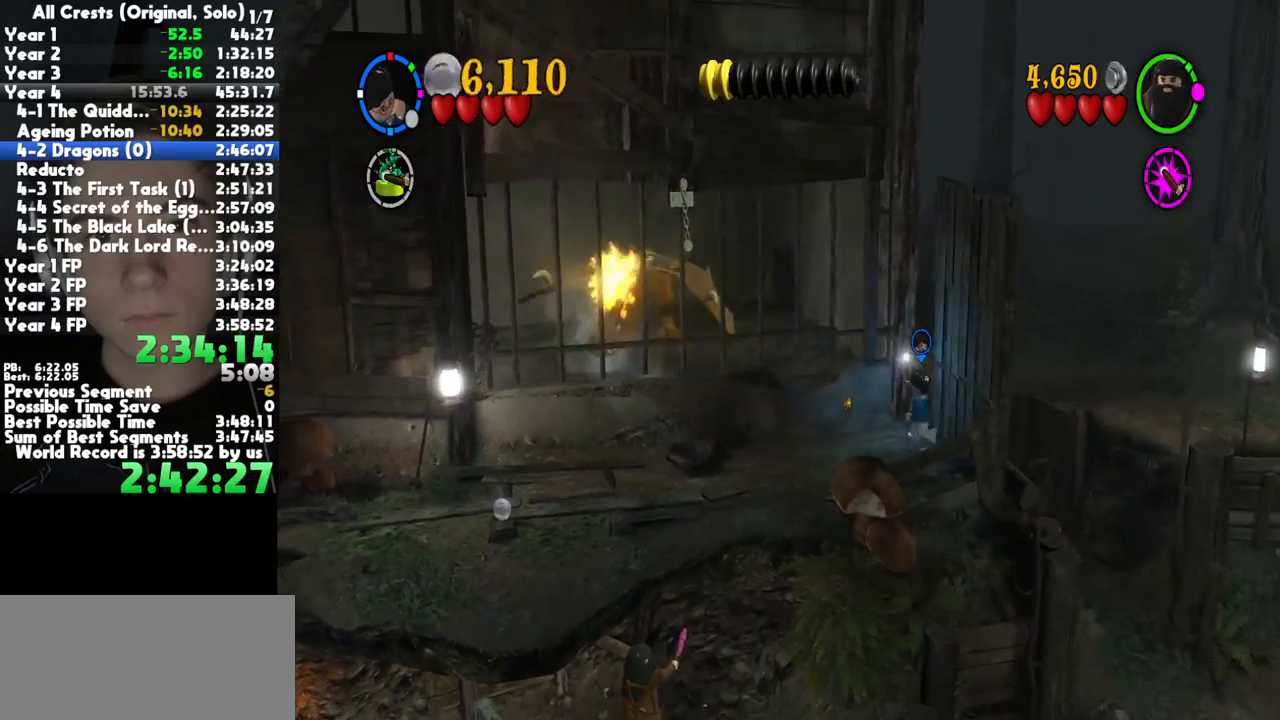
{"buttons": [], "right_stick": "center", "button_events": [[50, "L2", "down"], [133, "A", "down"], [217, "L2", "up"], [250, "A", "up"], [317, "A", "down"], [450, "A", "up"]]}
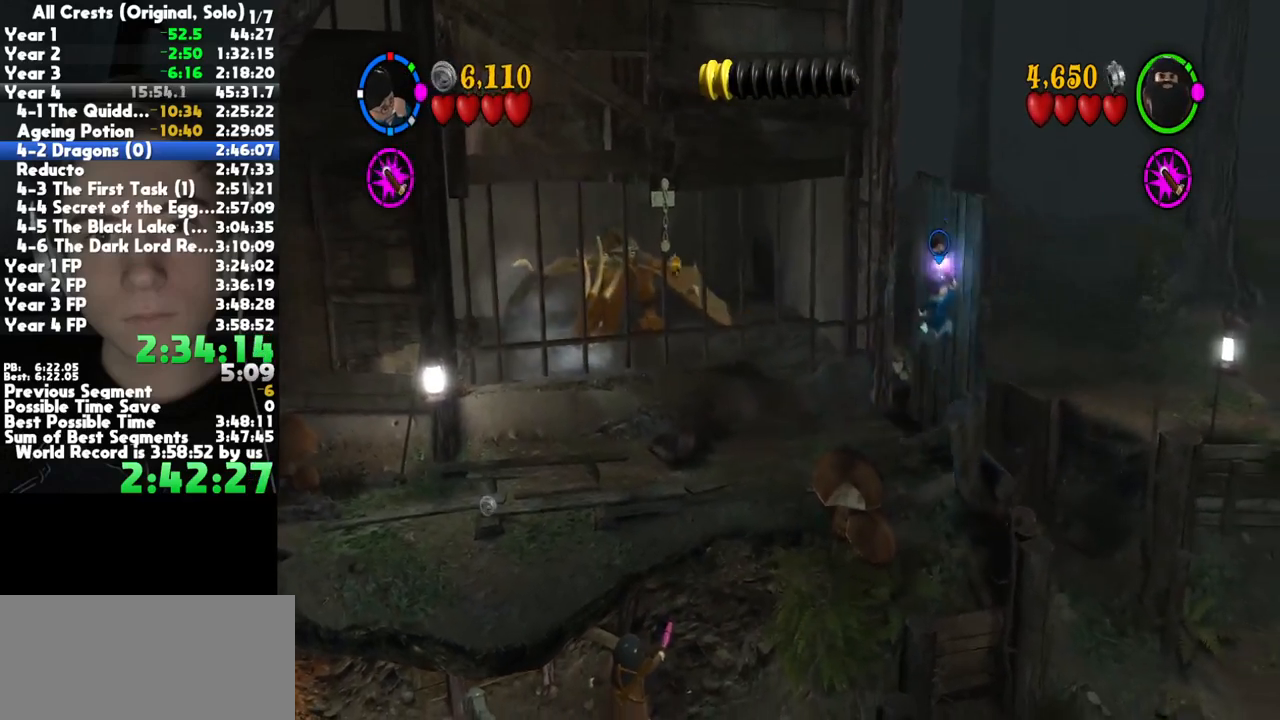
{"buttons": [], "right_stick": "center", "button_events": [[67, "R2", "down"], [200, "R2", "up"]]}
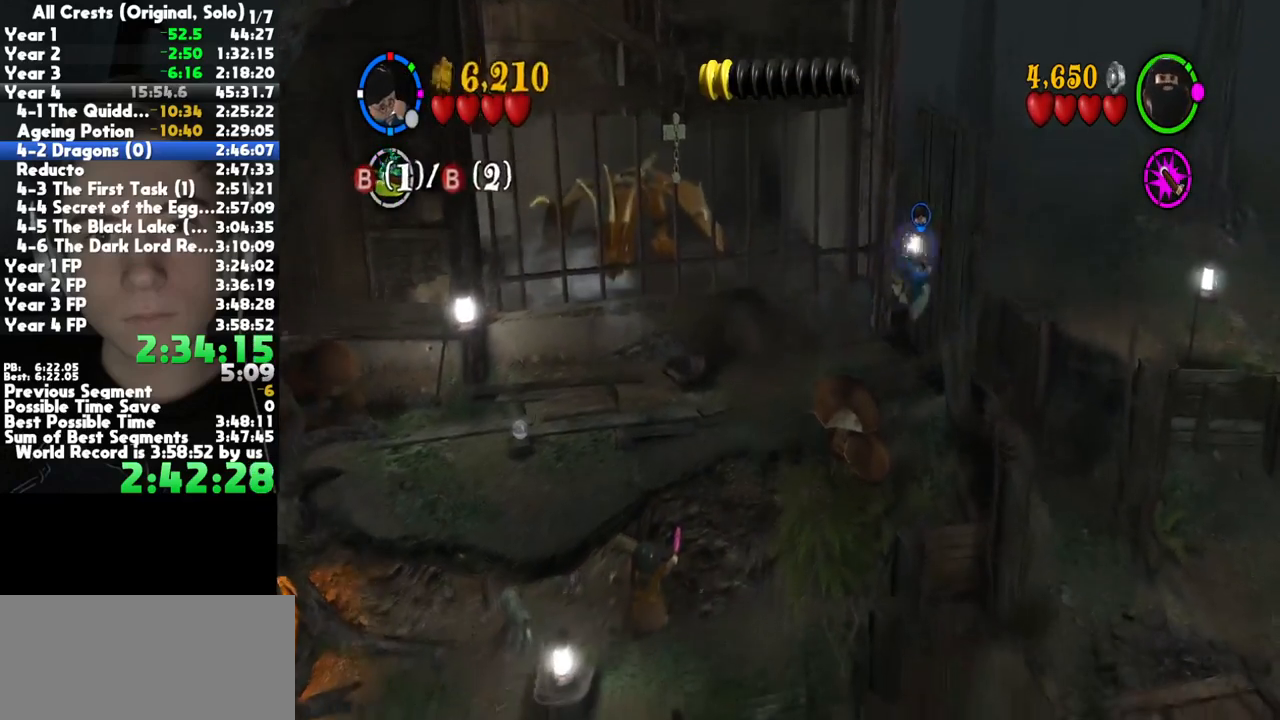
{"buttons": [], "right_stick": "center", "button_events": [[167, "B", "down"], [250, "B", "up"]]}
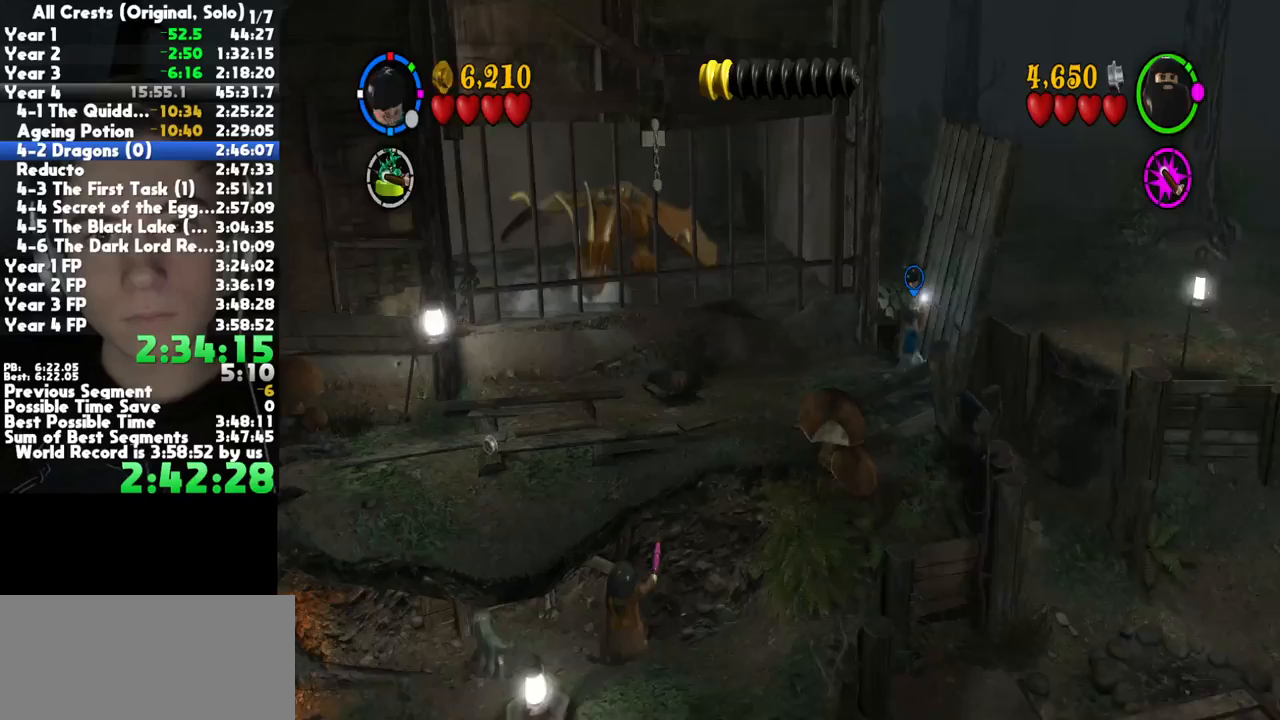
{"buttons": [], "right_stick": "center", "button_events": [[117, "L2", "down"], [200, "A", "down"], [250, "L2", "up"], [283, "A", "up"], [383, "A", "down"], [467, "A", "up"]]}
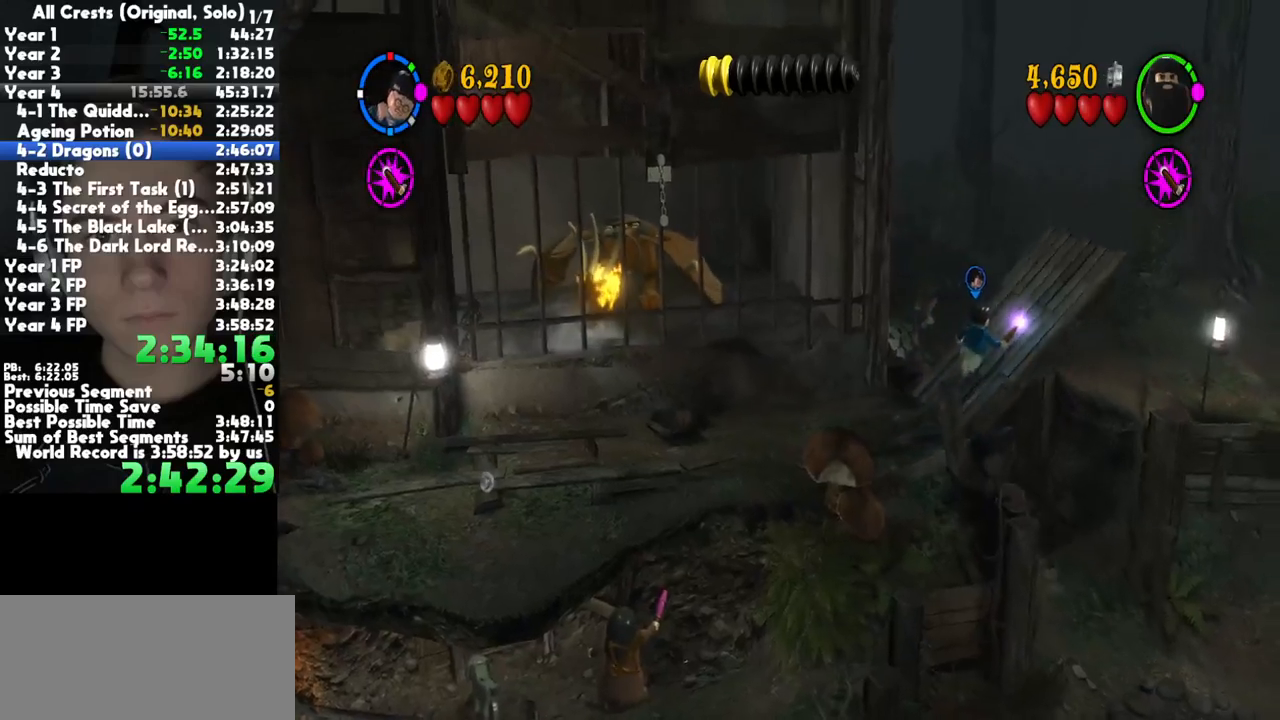
{"buttons": ["R2"], "right_stick": "center", "button_events": [[67, "A", "down"], [167, "A", "up"], [250, "A", "down"], [350, "A", "up"], [433, "R2", "down"]]}
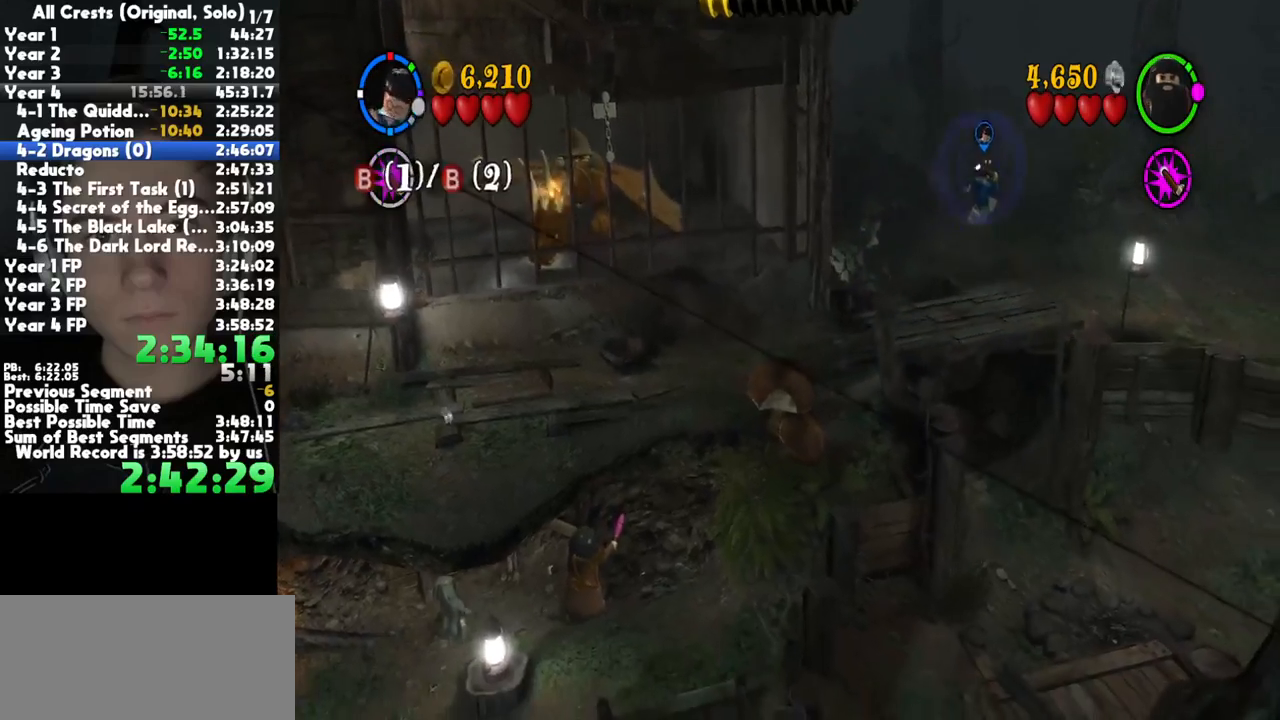
{"buttons": [], "right_stick": "center", "button_events": [[50, "R2", "up"], [183, "A", "down"], [267, "A", "up"], [350, "A", "down"], [450, "A", "up"]]}
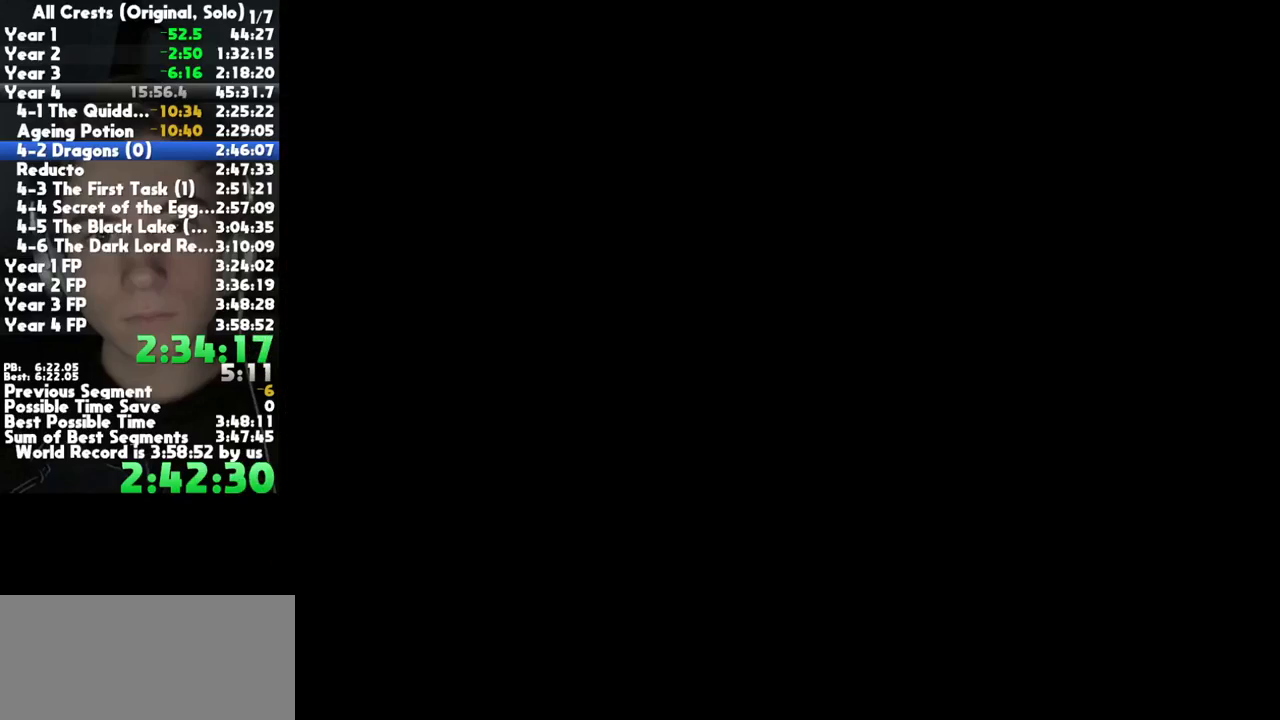
{"buttons": ["A"], "right_stick": "center", "button_events": [[33, "A", "down"], [133, "A", "up"], [283, "A", "down"], [367, "A", "up"], [450, "A", "down"]]}
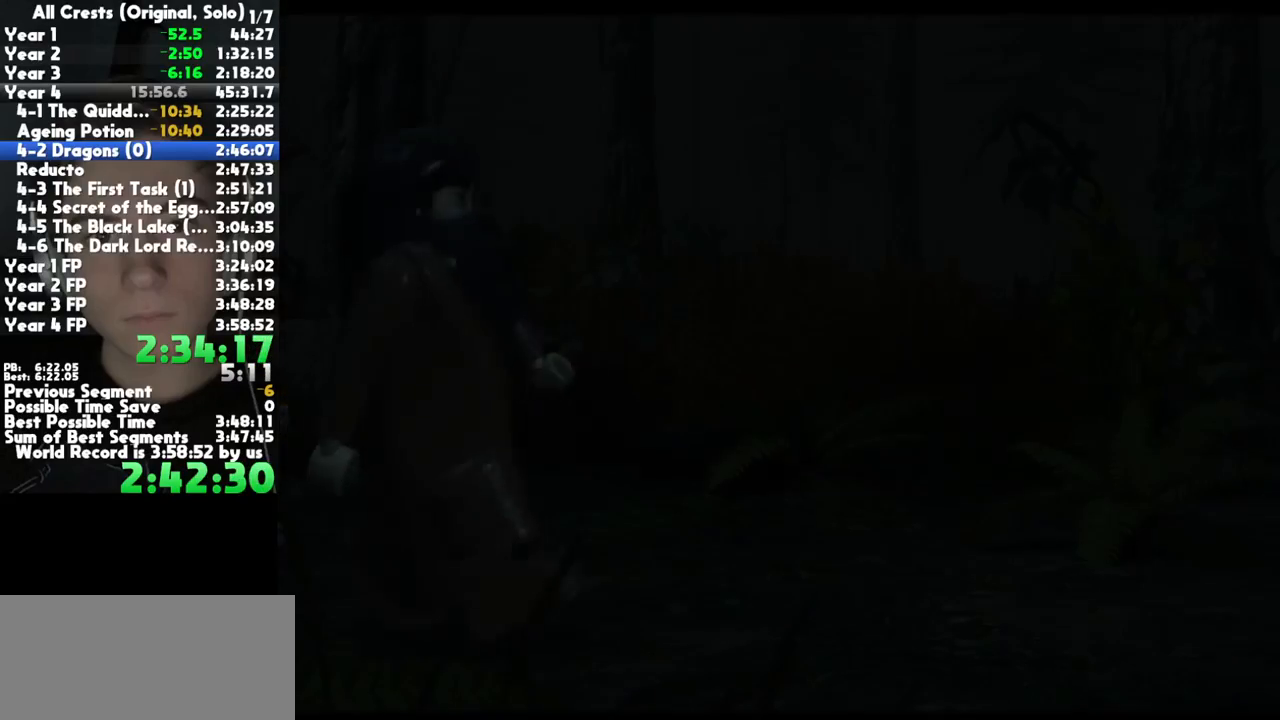
{"buttons": ["A"], "right_stick": "center", "button_events": [[17, "A", "up"], [117, "A", "down"], [200, "A", "up"], [267, "A", "down"], [333, "A", "up"], [417, "A", "down"]]}
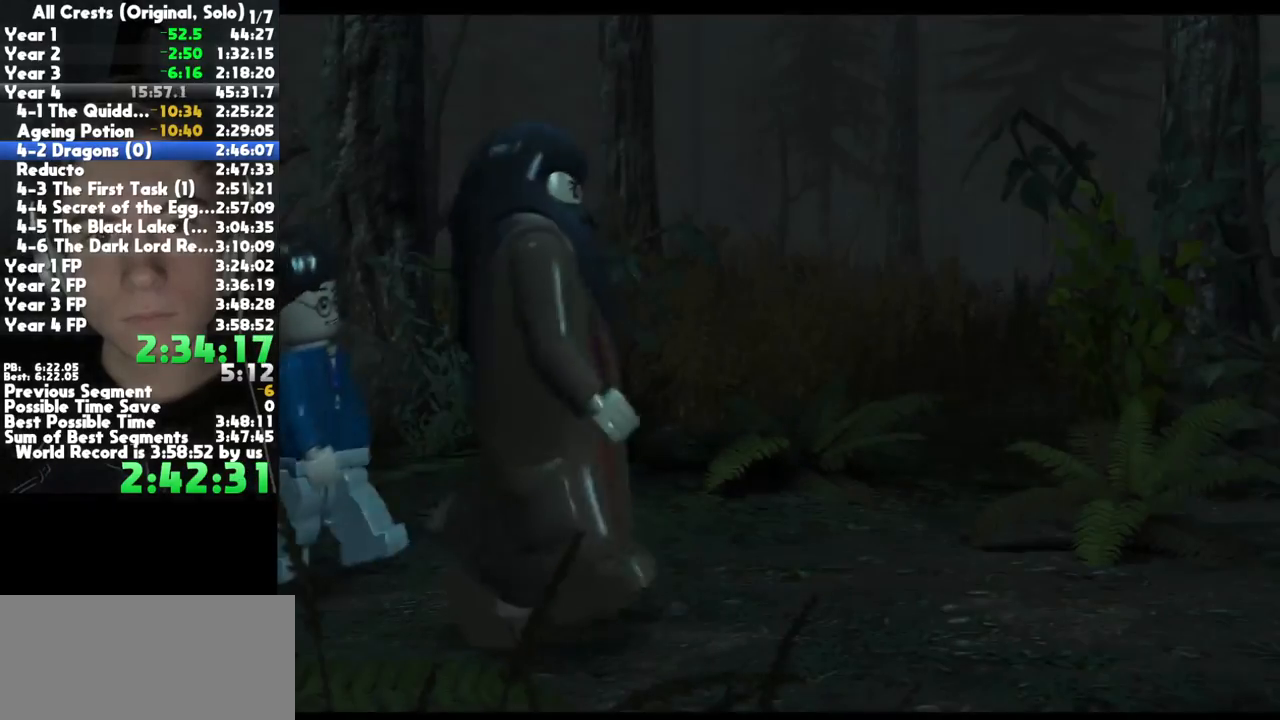
{"buttons": ["A"], "right_stick": "center", "button_events": [[17, "A", "up"], [83, "A", "down"], [167, "A", "up"], [267, "A", "down"], [350, "A", "up"], [450, "A", "down"]]}
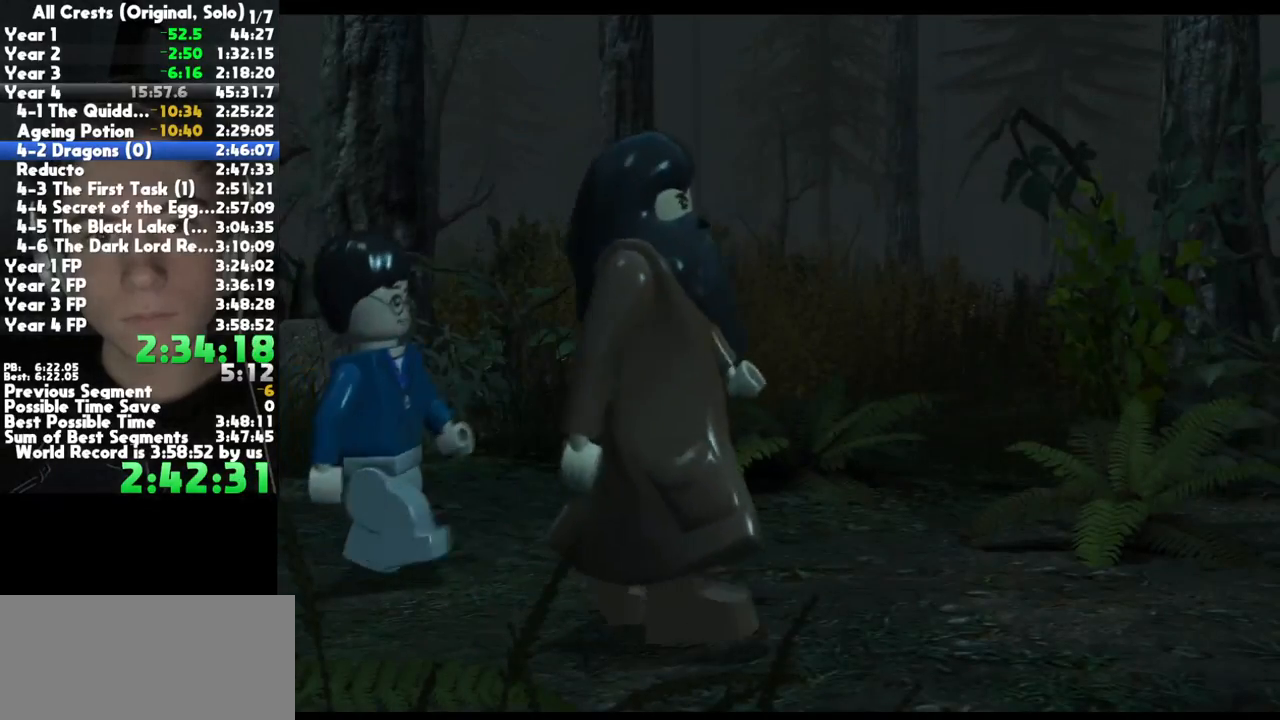
{"buttons": ["A"], "right_stick": "center", "button_events": [[33, "A", "up"], [117, "A", "down"], [200, "A", "up"], [300, "A", "down"], [383, "A", "up"], [467, "A", "down"]]}
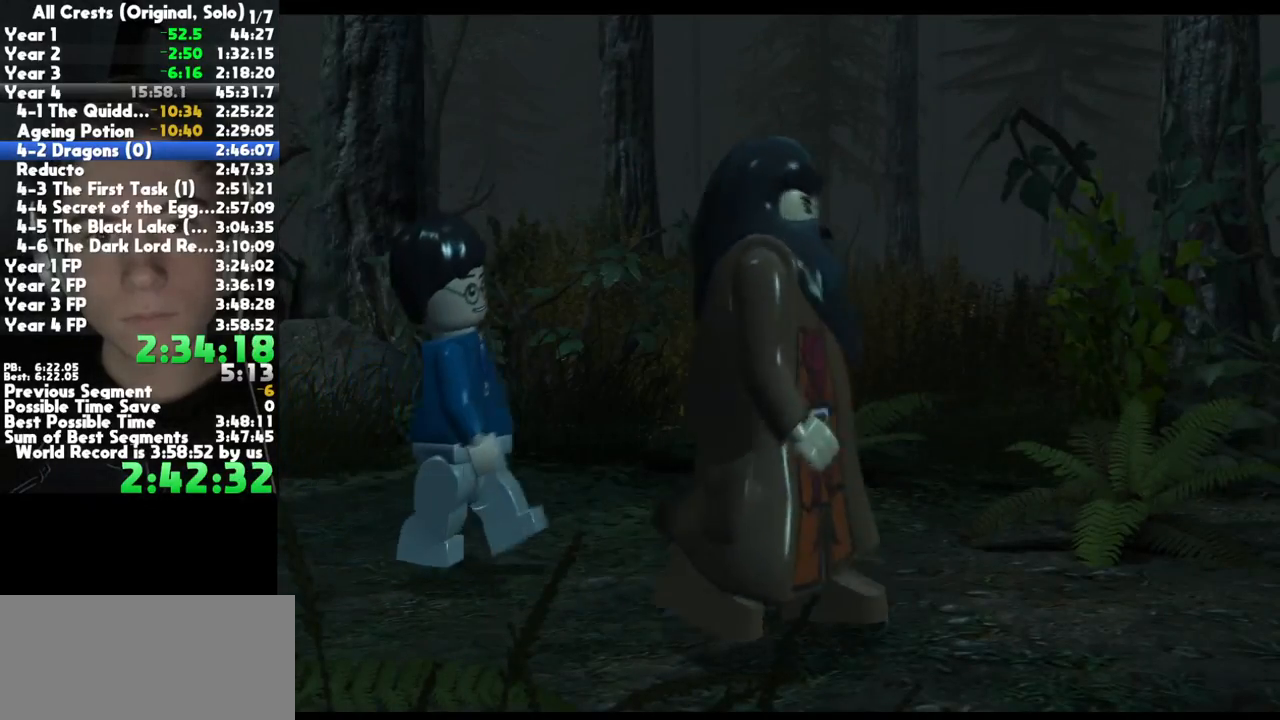
{"buttons": ["A"], "right_stick": "center", "button_events": [[50, "A", "up"], [133, "A", "down"], [233, "A", "up"], [317, "A", "down"], [400, "A", "up"], [500, "A", "down"]]}
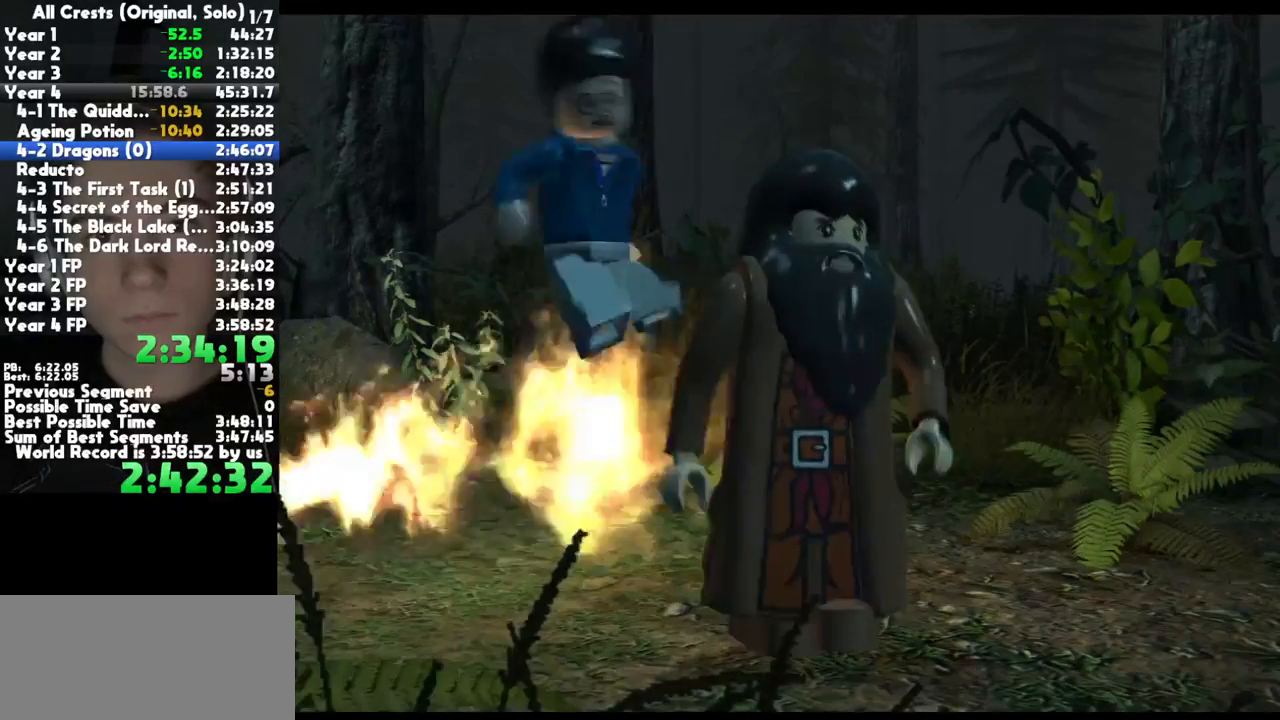
{"buttons": [], "right_stick": "center", "button_events": [[83, "A", "up"], [150, "A", "down"], [267, "A", "up"], [333, "A", "down"], [417, "A", "up"]]}
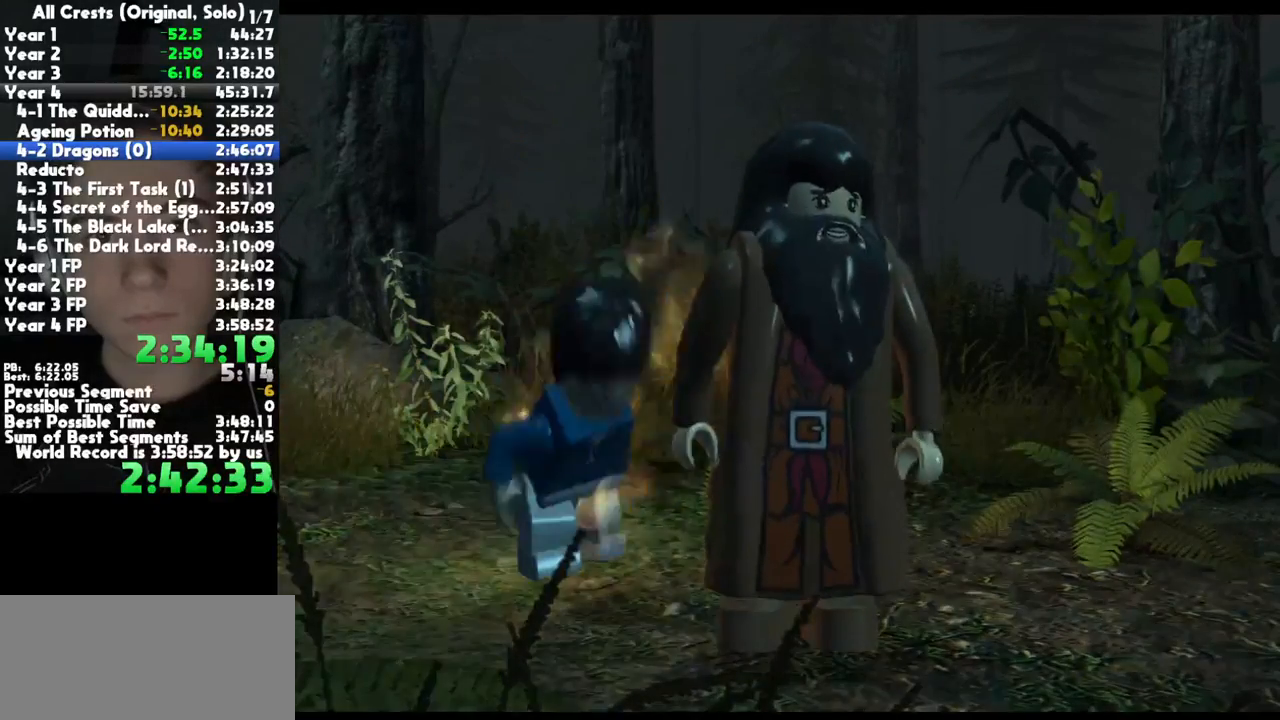
{"buttons": [], "right_stick": "center", "button_events": [[17, "A", "down"], [100, "A", "up"], [183, "A", "down"], [267, "A", "up"], [367, "A", "down"], [467, "A", "up"]]}
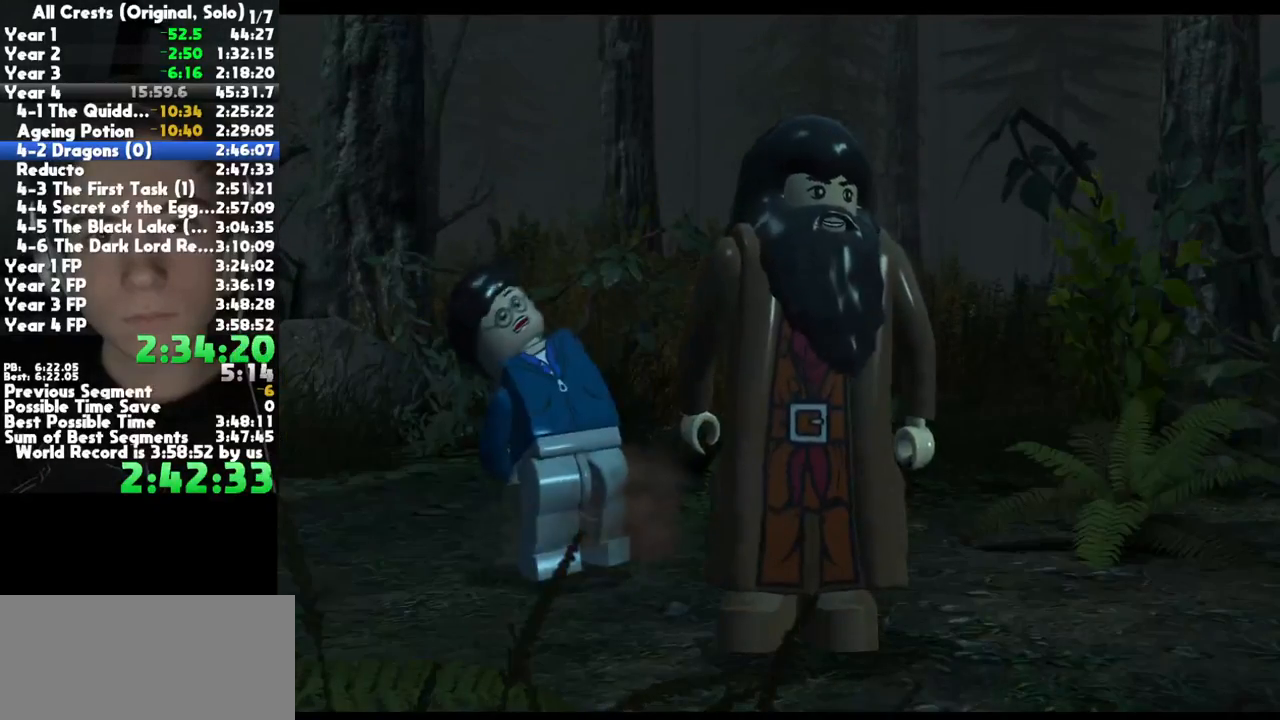
{"buttons": ["A"], "right_stick": "right", "button_events": [[33, "A", "down"], [133, "A", "up"], [217, "A", "down"], [333, "A", "up"], [400, "A", "down"]]}
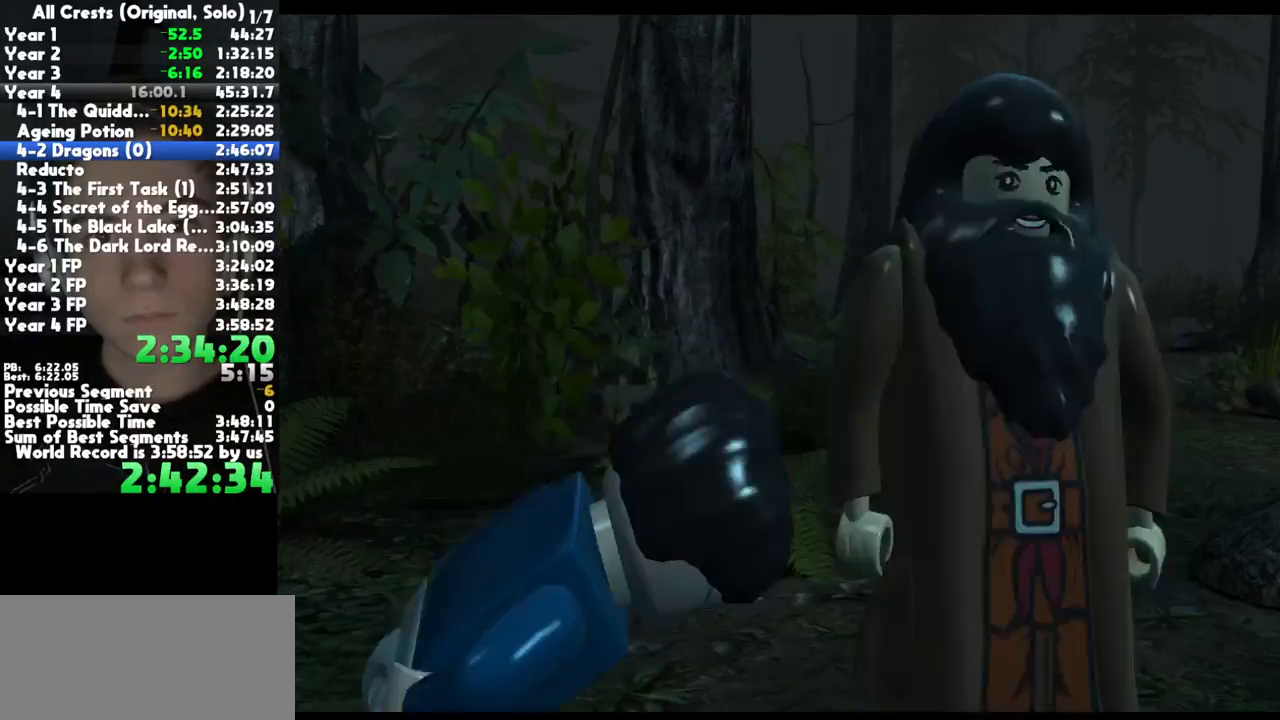
{"buttons": [], "right_stick": "center", "button_events": [[17, "A", "up"], [133, "A", "down"], [183, "A", "up"], [333, "A", "down"], [400, "A", "up"]]}
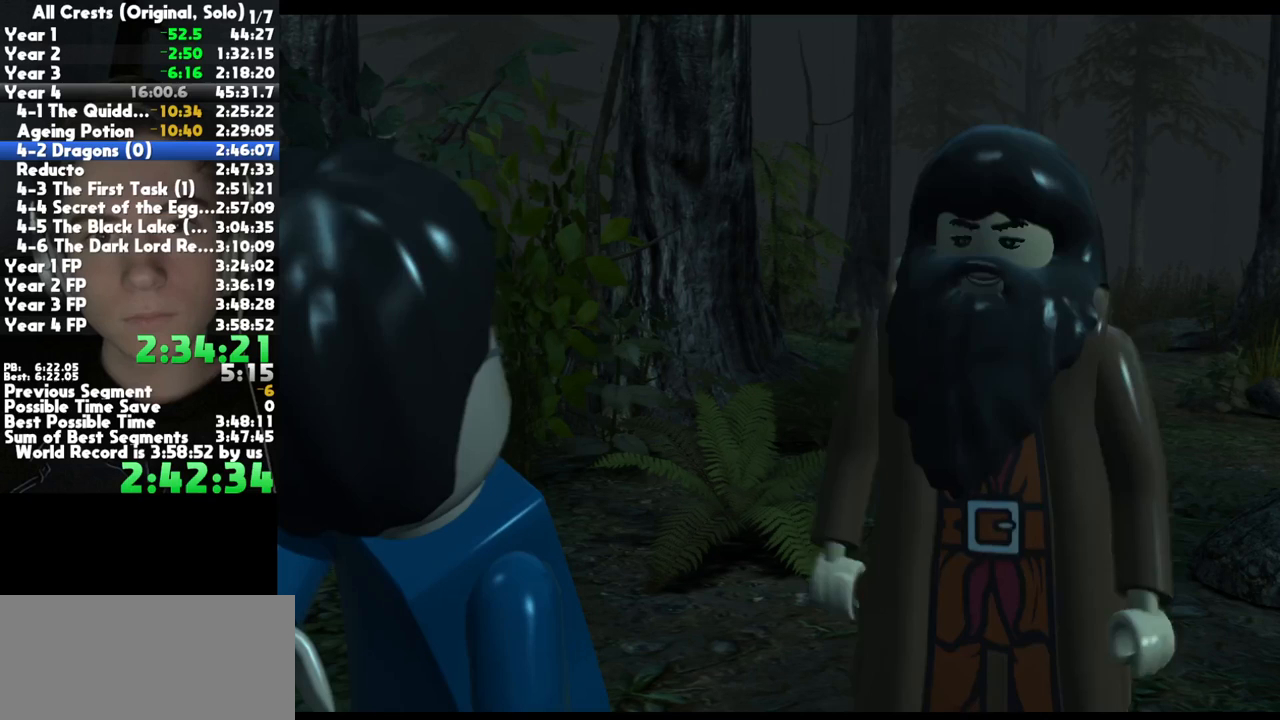
{"buttons": ["A"], "right_stick": "center", "button_events": [[200, "A", "down"], [267, "A", "up"], [350, "A", "down"], [433, "A", "up"], [500, "A", "down"]]}
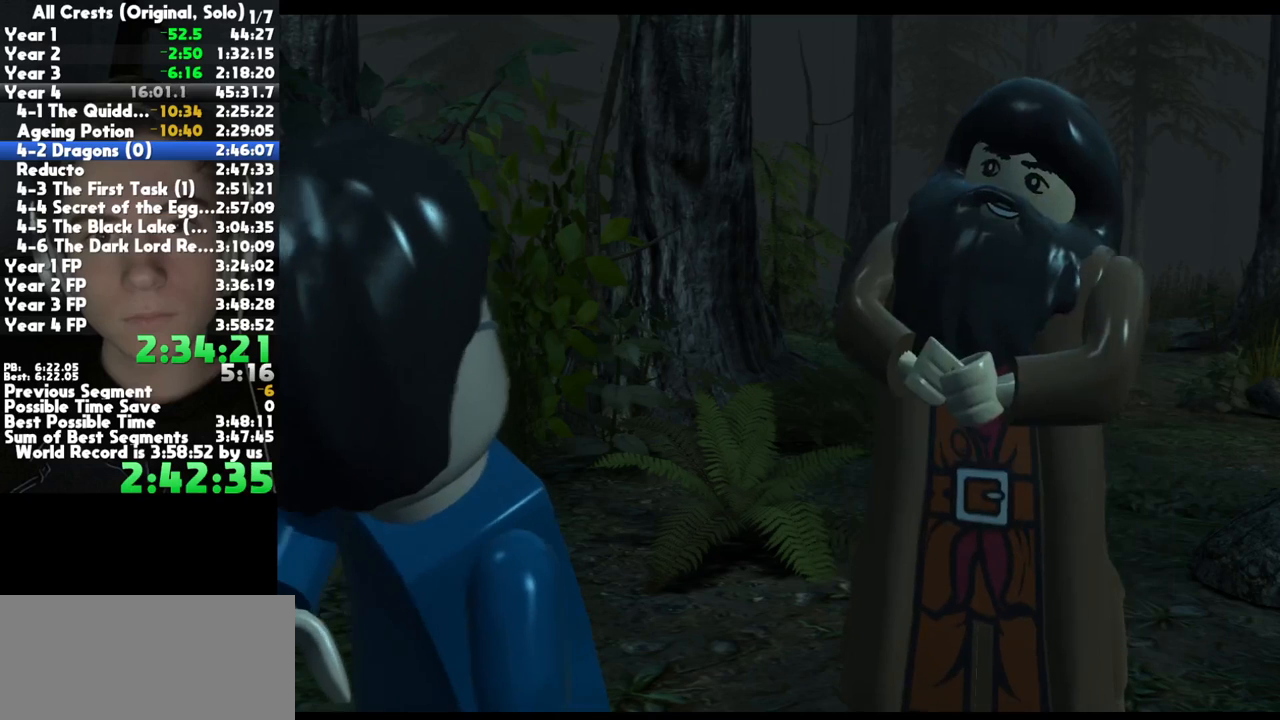
{"buttons": [], "right_stick": "center", "button_events": [[133, "A", "up"], [200, "A", "down"], [317, "A", "up"], [400, "A", "down"], [500, "A", "up"]]}
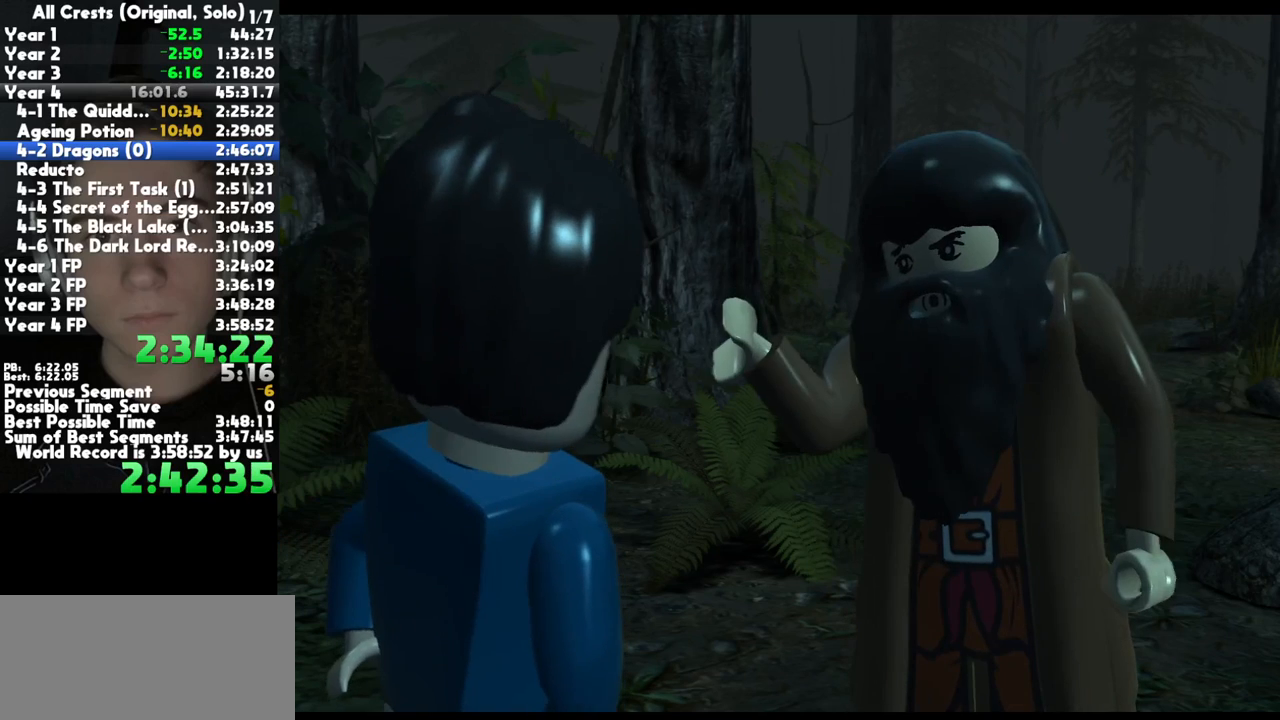
{"buttons": ["A"], "right_stick": "center", "button_events": [[83, "A", "down"], [183, "A", "up"], [250, "A", "down"], [367, "A", "up"], [450, "A", "down"]]}
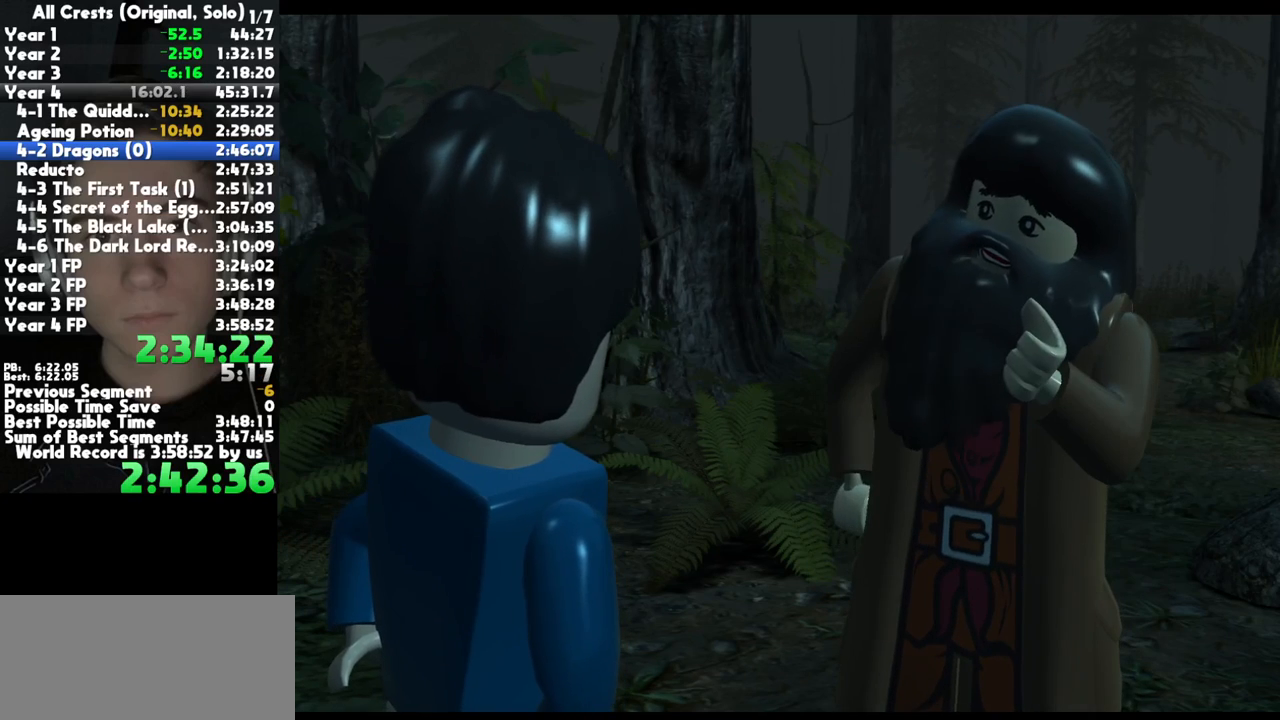
{"buttons": [], "right_stick": "center", "button_events": [[33, "A", "up"], [167, "A", "down"], [250, "A", "up"], [367, "A", "down"], [450, "A", "up"]]}
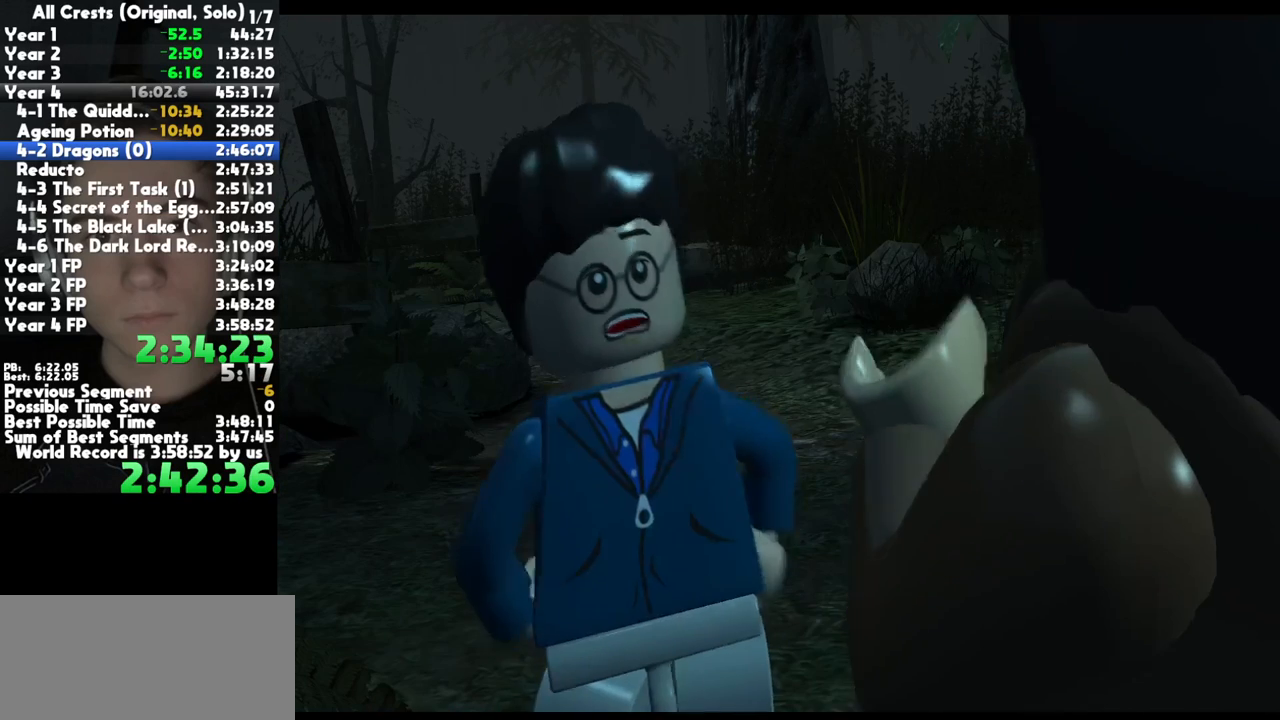
{"buttons": [], "right_stick": "center", "button_events": [[50, "A", "down"], [133, "A", "up"], [217, "A", "down"], [300, "A", "up"], [417, "A", "down"], [483, "A", "up"]]}